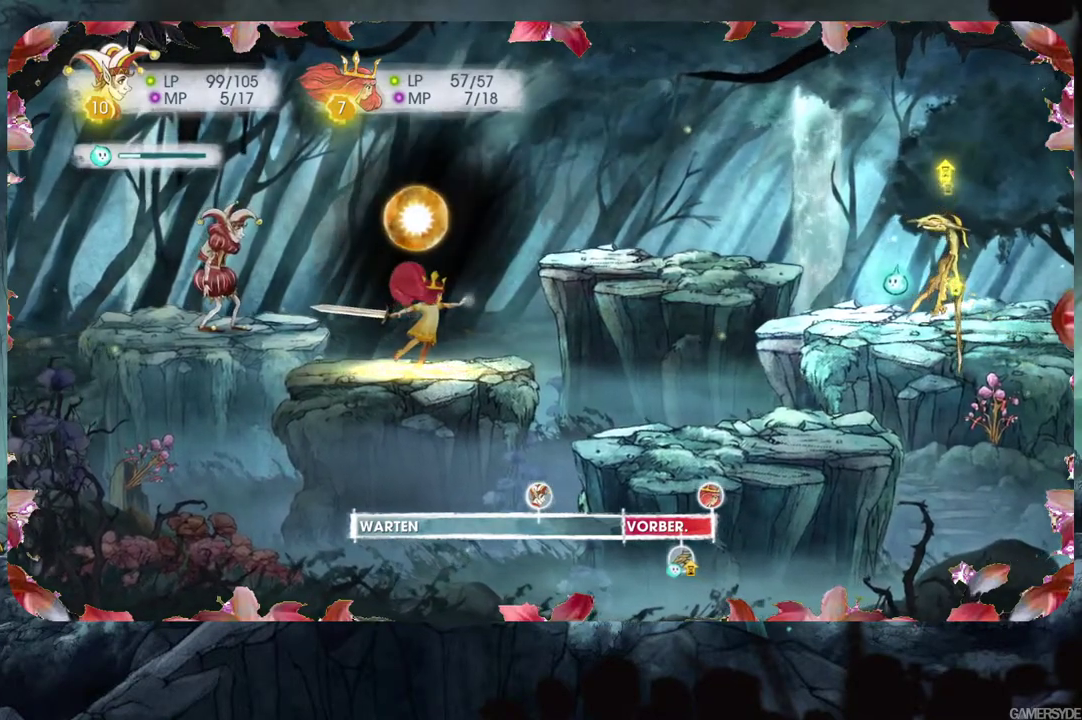
Gameplay with a controller (Xbox layout); each line is a JSON object with the inputs held at the frame after it. "events" lists button and stick changes between this image and that frame as [ms after this image, input, new state], when the widget could be followed in between. Not read: L3 R3.
{"buttons": [], "left_stick": "center", "right_stick": "center", "events": []}
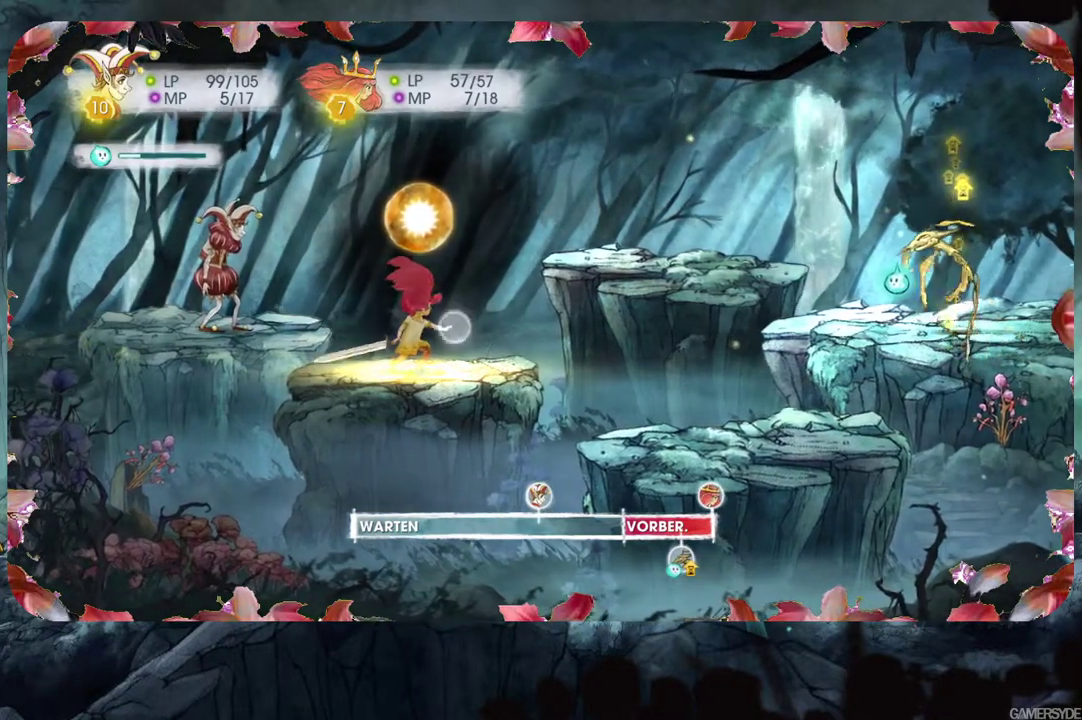
{"buttons": [], "left_stick": "center", "right_stick": "down-right", "events": [[50, "right_stick", "down"], [200, "right_stick", "down-right"]]}
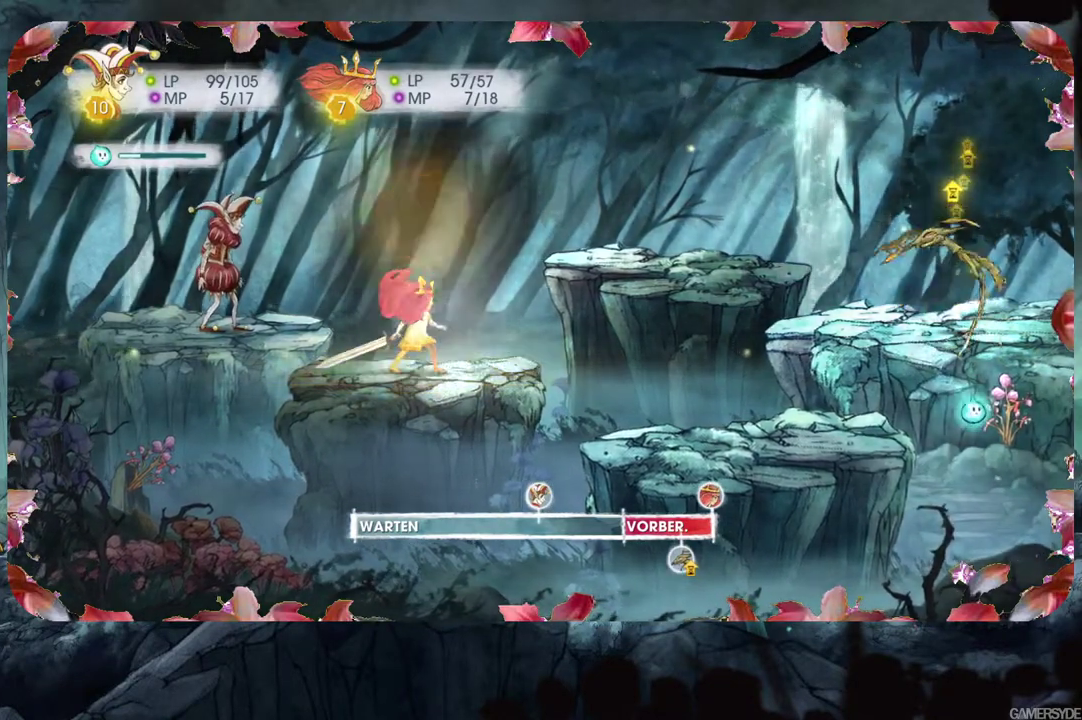
{"buttons": [], "left_stick": "center", "right_stick": "up-left", "events": [[83, "right_stick", "center"], [317, "right_stick", "up-left"]]}
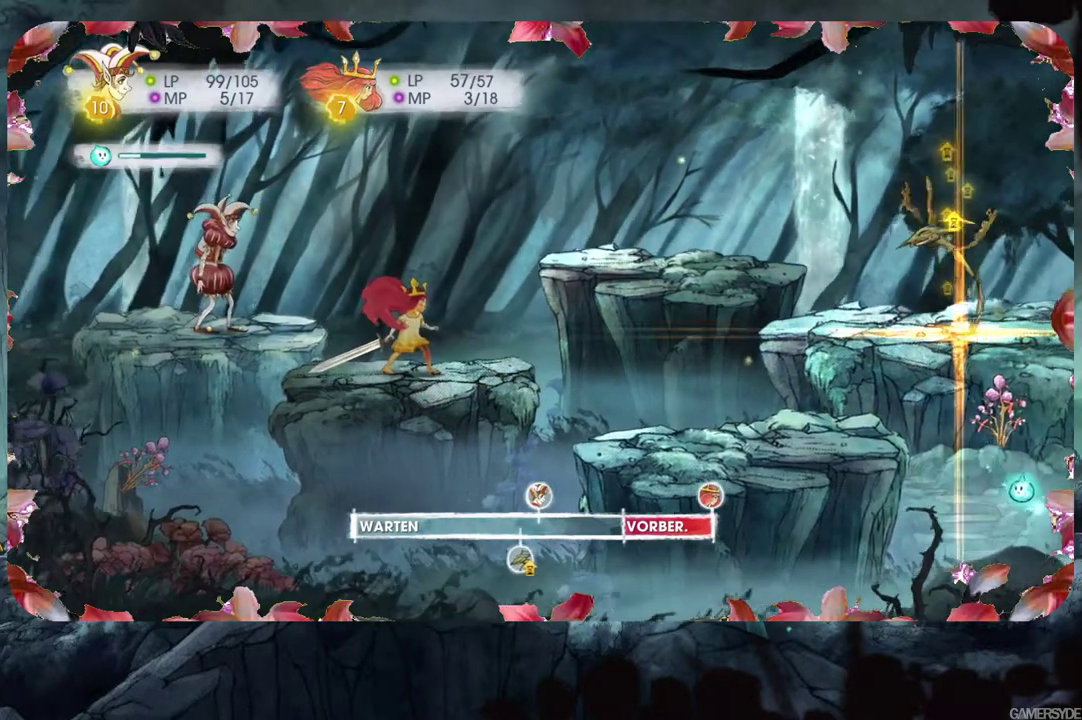
{"buttons": [], "left_stick": "center", "right_stick": "center", "events": [[467, "right_stick", "center"]]}
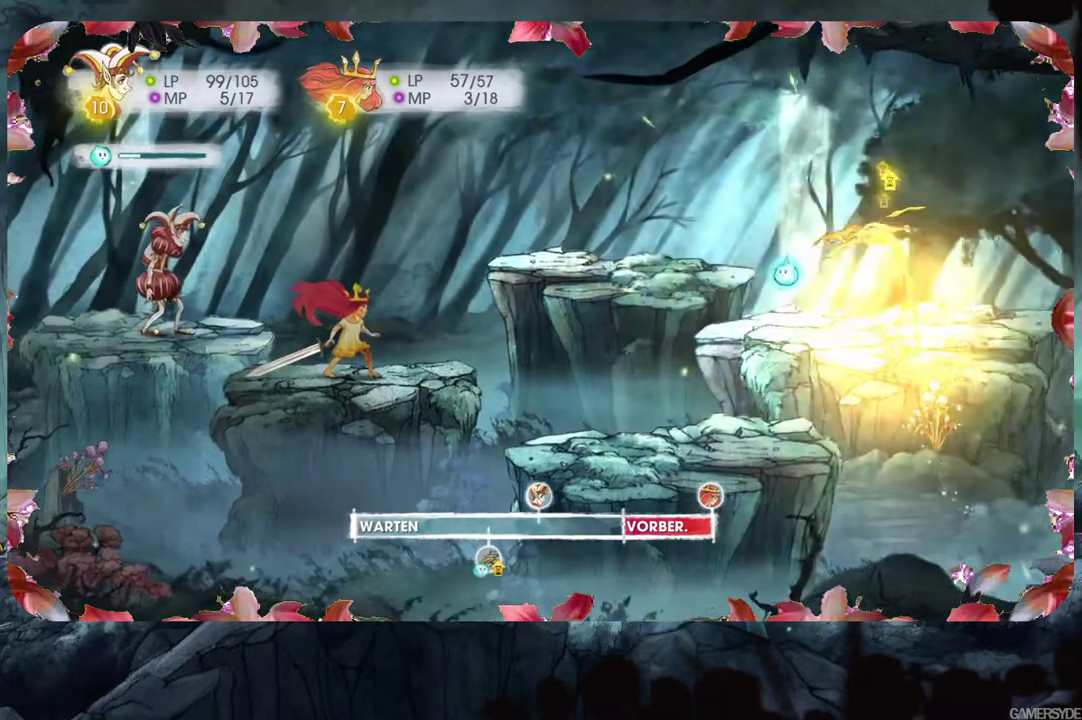
{"buttons": [], "left_stick": "center", "right_stick": "down-right", "events": [[317, "right_stick", "right"], [483, "right_stick", "down-right"]]}
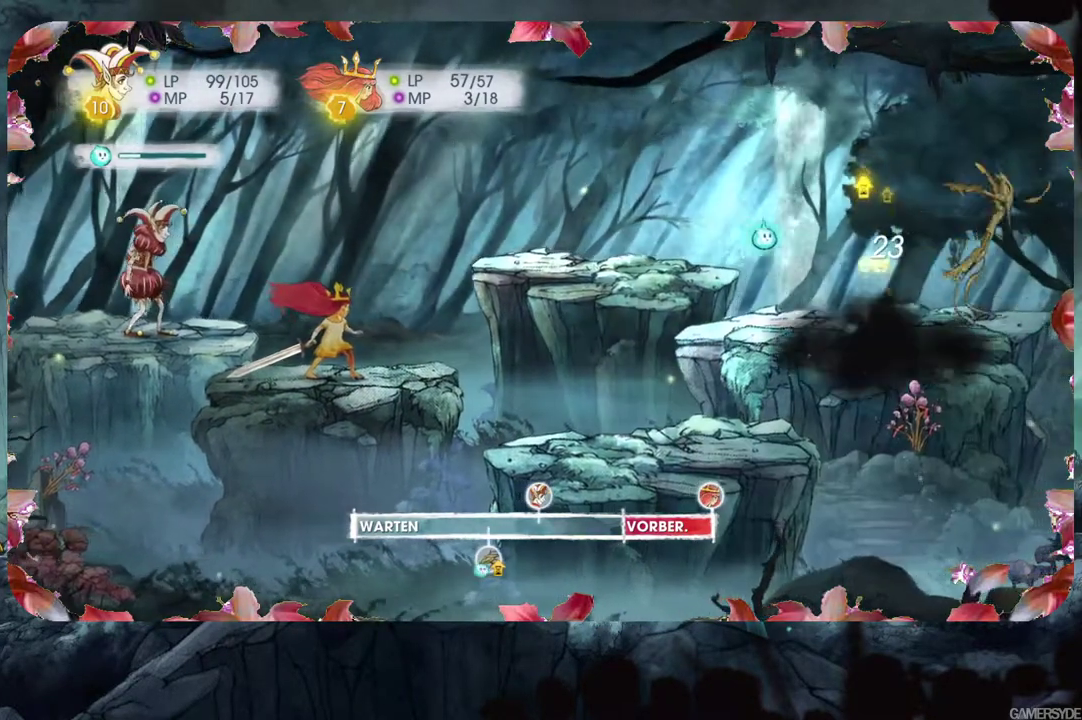
{"buttons": [], "left_stick": "center", "right_stick": "down", "events": [[83, "right_stick", "center"], [350, "right_stick", "down"]]}
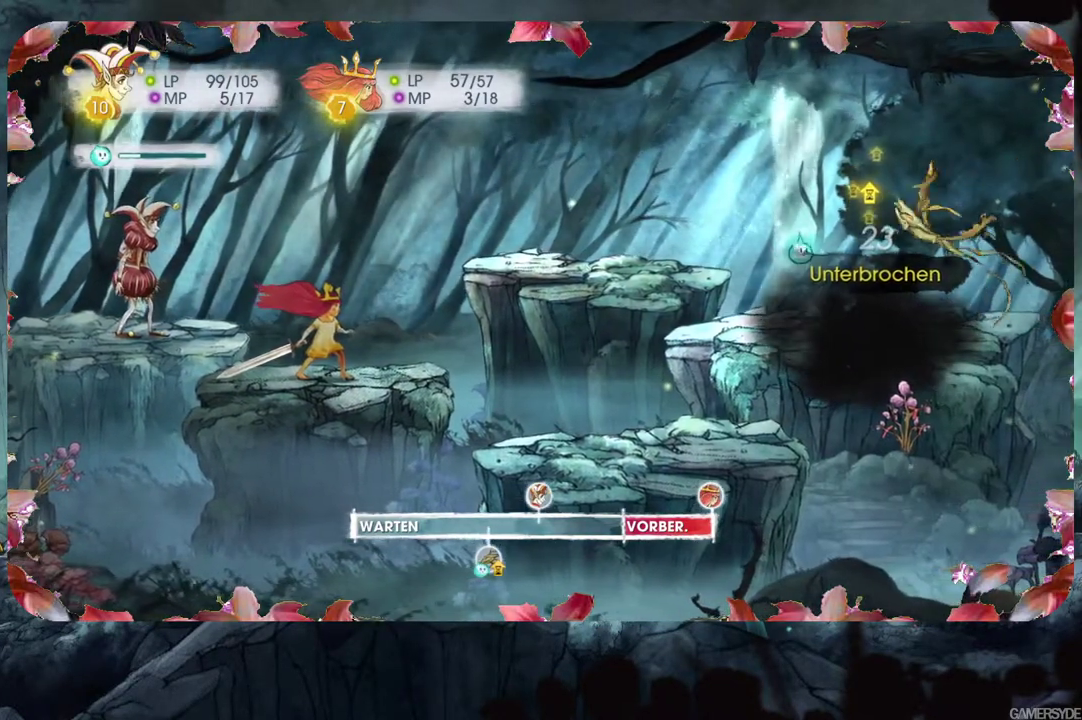
{"buttons": [], "left_stick": "center", "right_stick": "right", "events": [[17, "right_stick", "center"], [350, "right_stick", "right"]]}
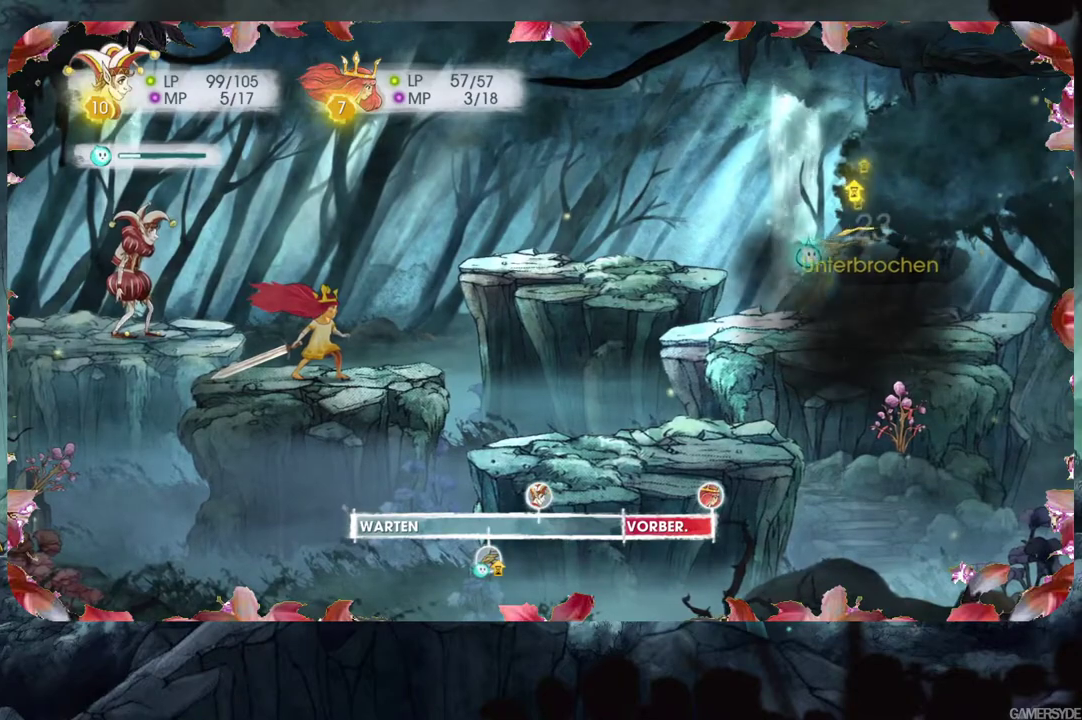
{"buttons": ["L2"], "left_stick": "center", "right_stick": "center", "events": [[17, "right_stick", "center"], [117, "L2", "down"]]}
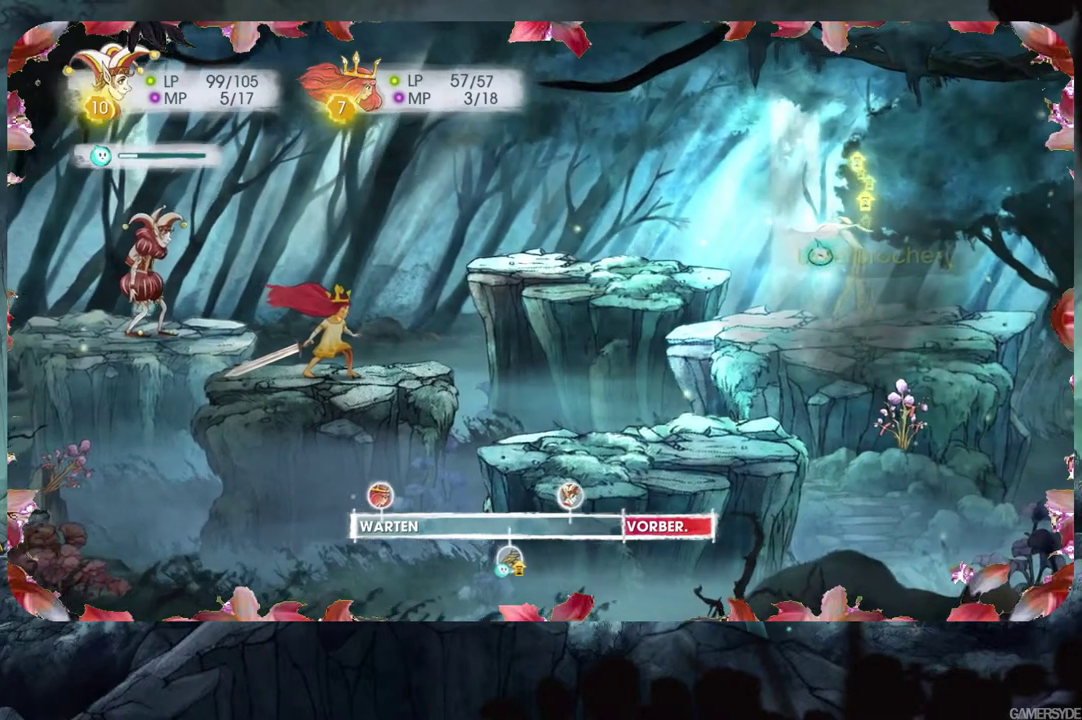
{"buttons": ["L2"], "left_stick": "center", "right_stick": "center", "events": []}
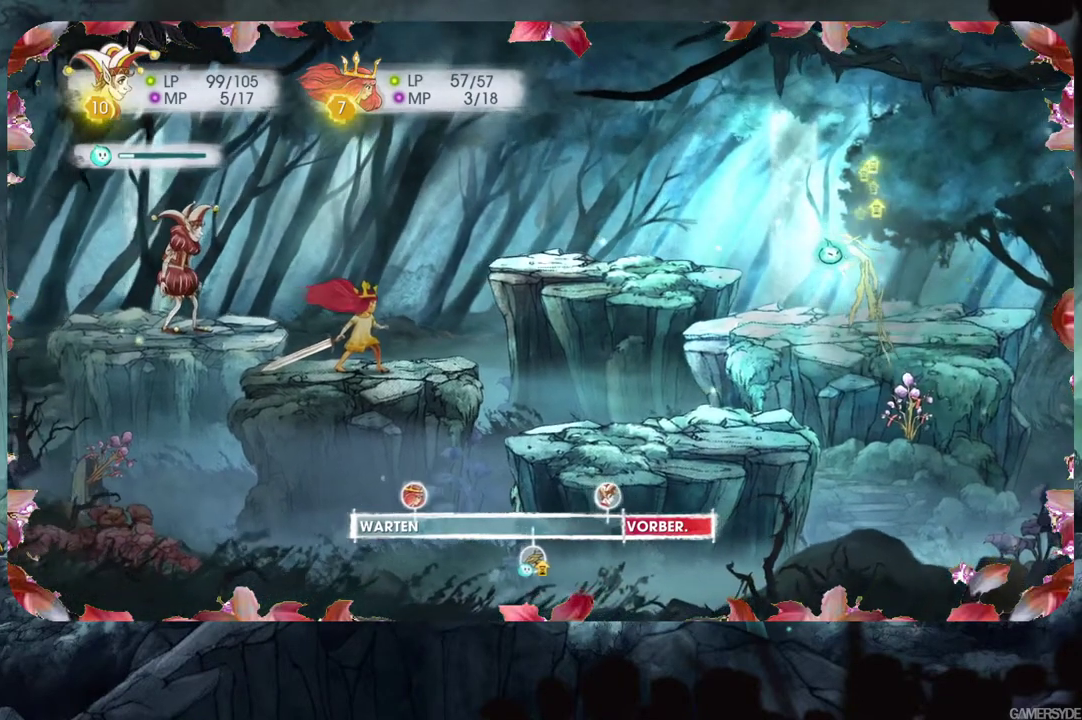
{"buttons": ["A"], "left_stick": "center", "right_stick": "center", "events": [[350, "L2", "up"], [467, "A", "down"]]}
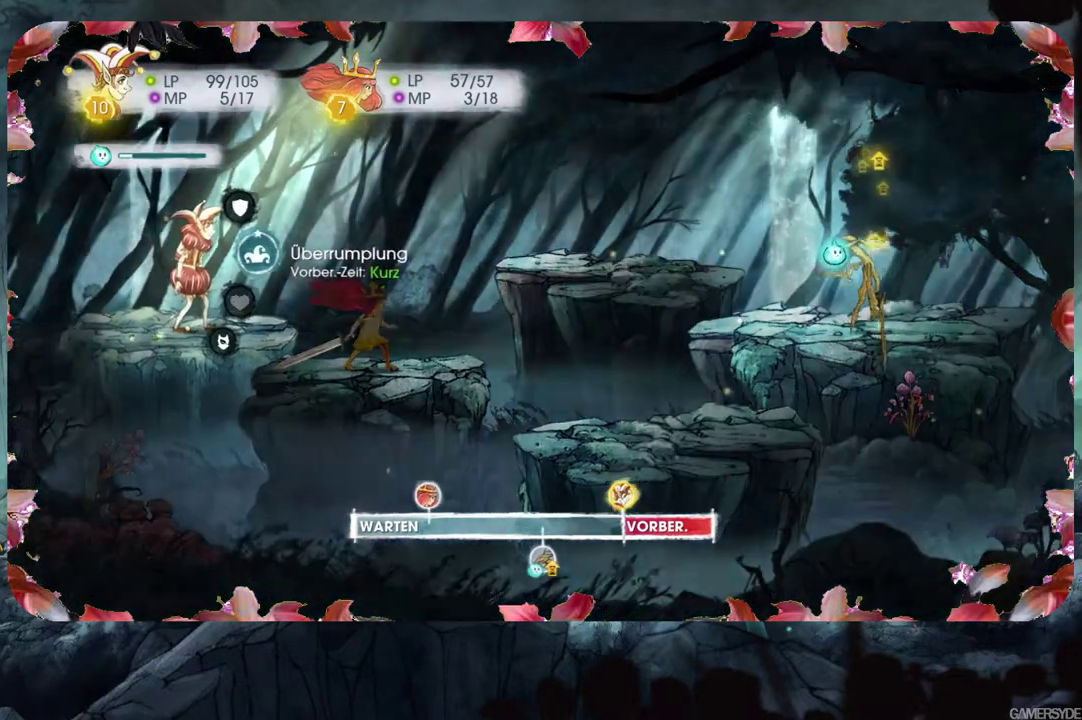
{"buttons": ["A"], "left_stick": "center", "right_stick": "center", "events": [[50, "A", "up"], [117, "A", "down"], [200, "A", "up"], [267, "A", "down"], [367, "A", "up"], [417, "A", "down"]]}
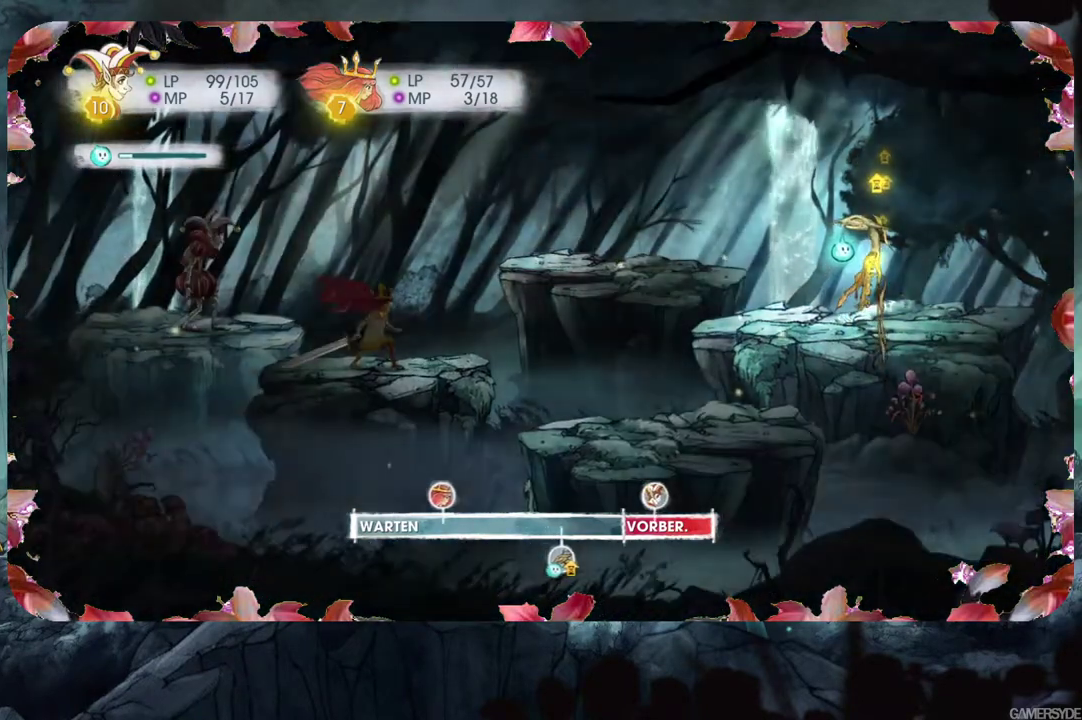
{"buttons": [], "left_stick": "center", "right_stick": "center", "events": [[33, "A", "up"]]}
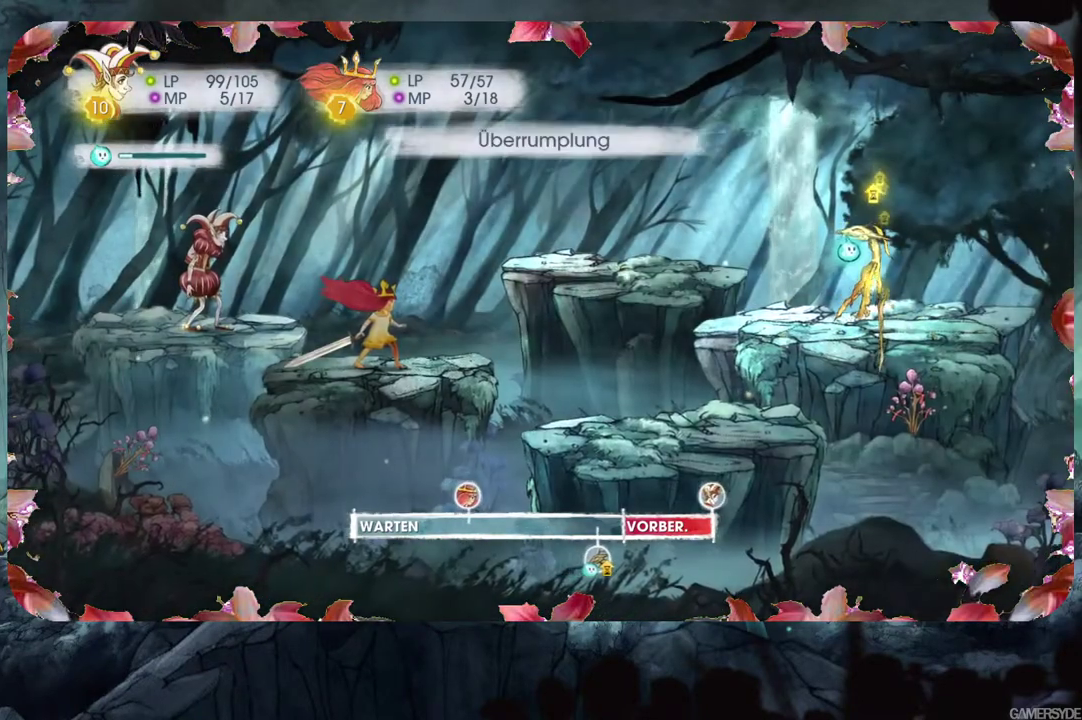
{"buttons": [], "left_stick": "center", "right_stick": "center", "events": []}
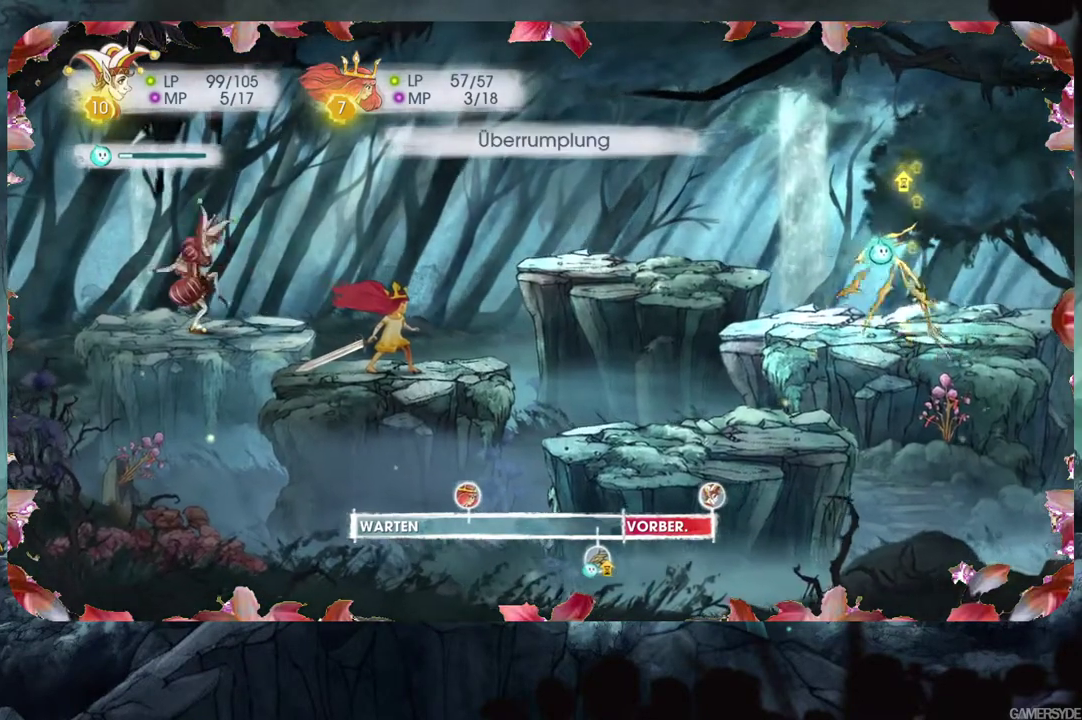
{"buttons": [], "left_stick": "center", "right_stick": "center", "events": []}
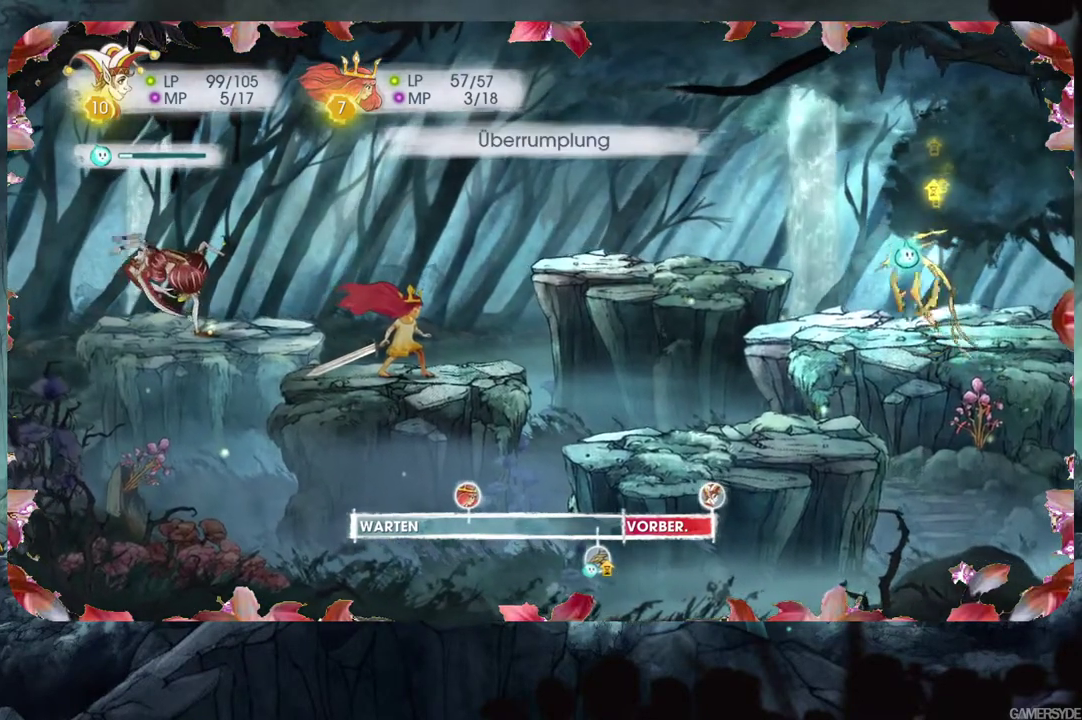
{"buttons": [], "left_stick": "center", "right_stick": "center", "events": []}
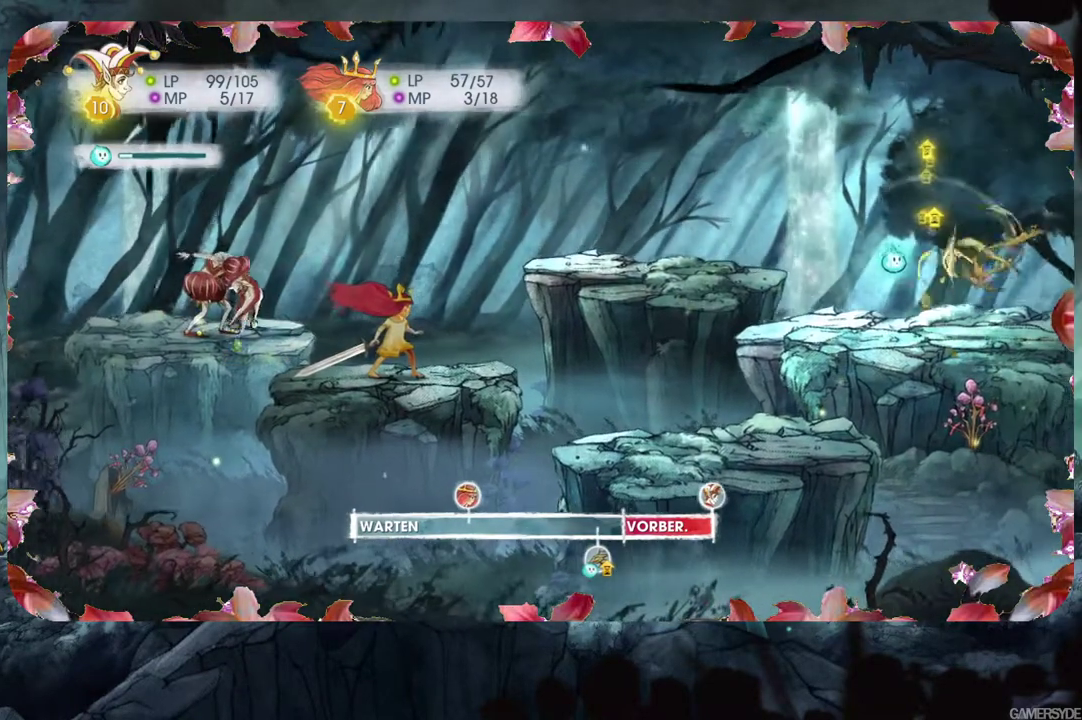
{"buttons": ["L2"], "left_stick": "center", "right_stick": "center", "events": [[450, "L2", "down"]]}
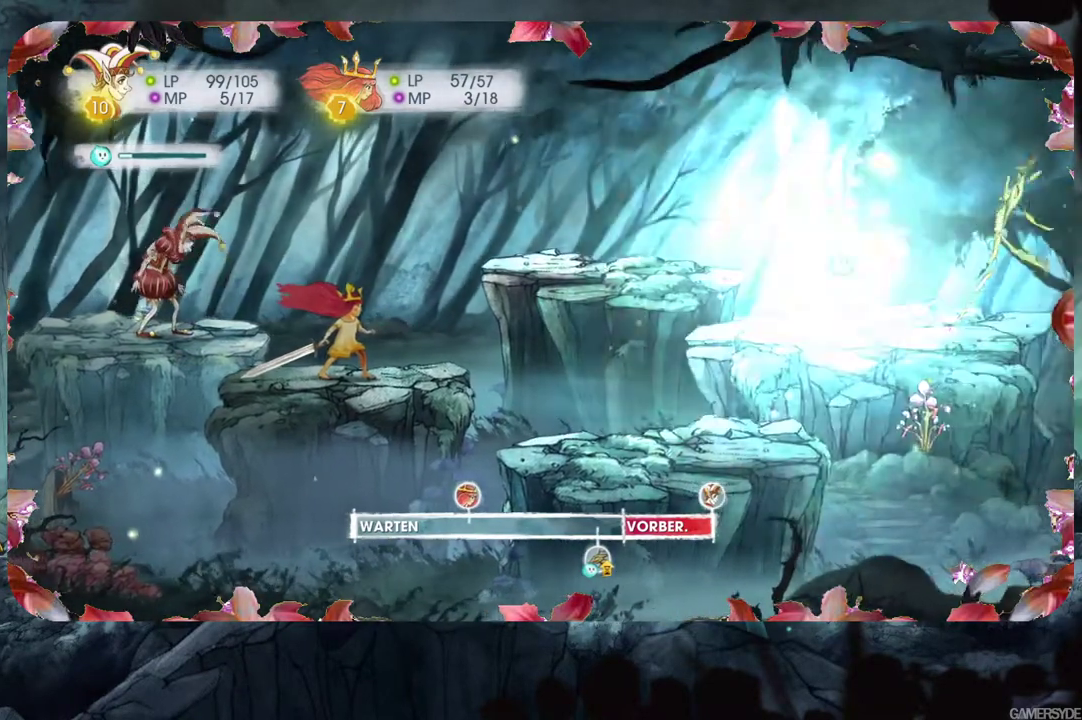
{"buttons": ["L2"], "left_stick": "center", "right_stick": "center", "events": []}
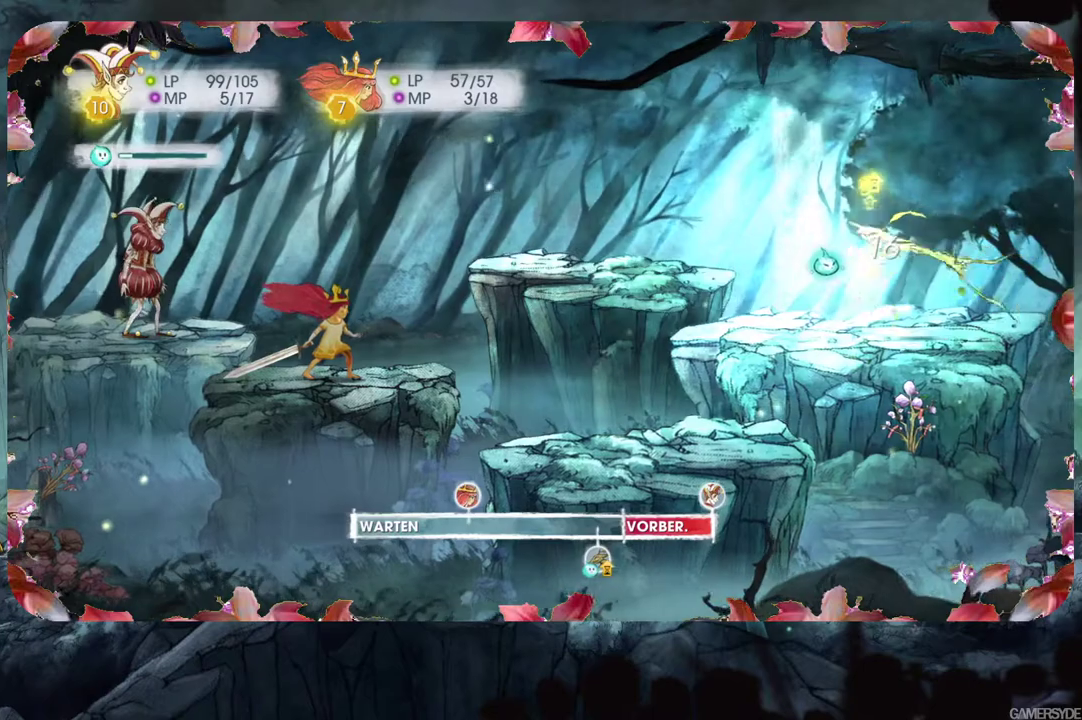
{"buttons": ["L2"], "left_stick": "center", "right_stick": "center", "events": []}
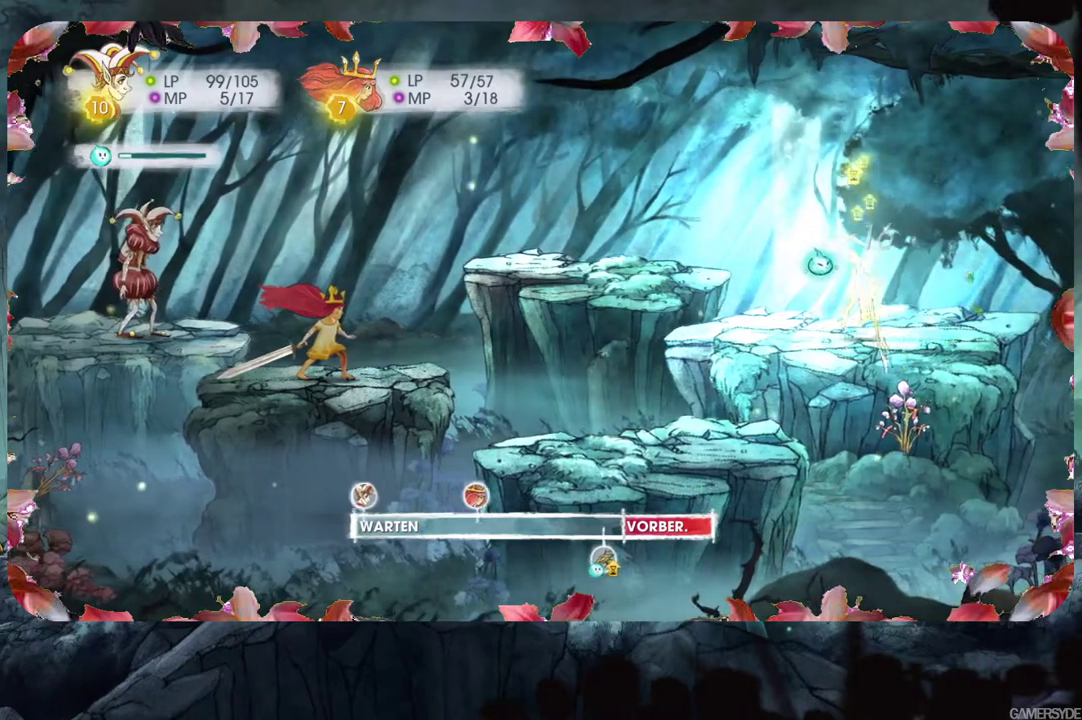
{"buttons": ["L2"], "left_stick": "center", "right_stick": "center", "events": []}
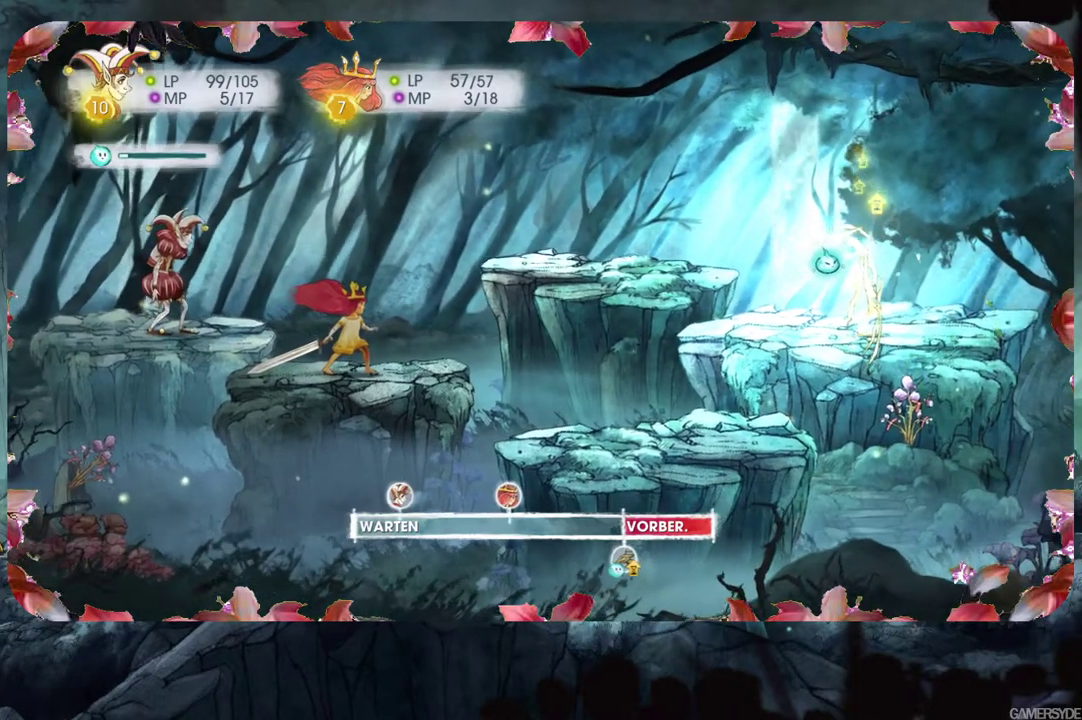
{"buttons": ["L2"], "left_stick": "center", "right_stick": "center", "events": []}
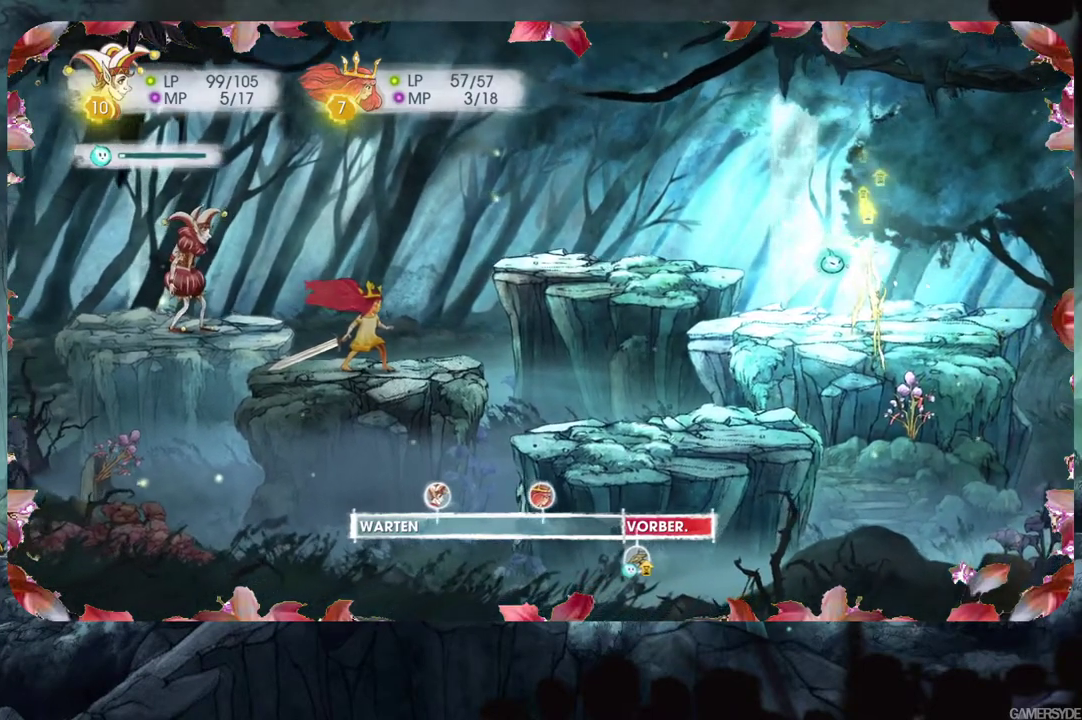
{"buttons": ["L2"], "left_stick": "center", "right_stick": "center", "events": []}
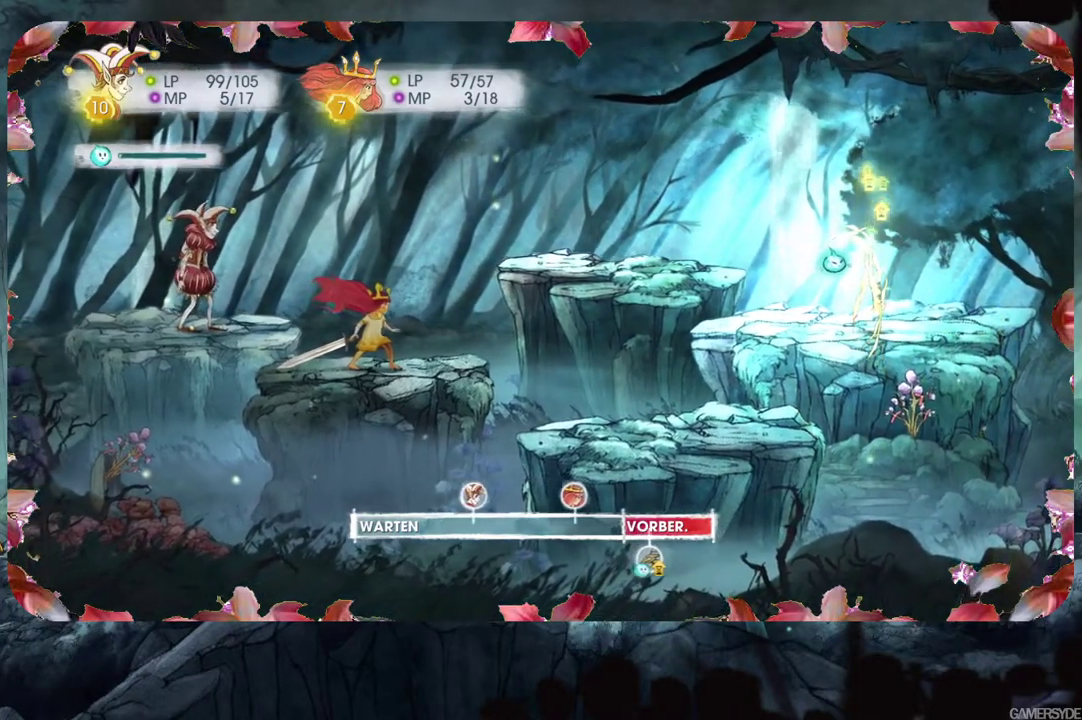
{"buttons": ["L2"], "left_stick": "center", "right_stick": "center", "events": []}
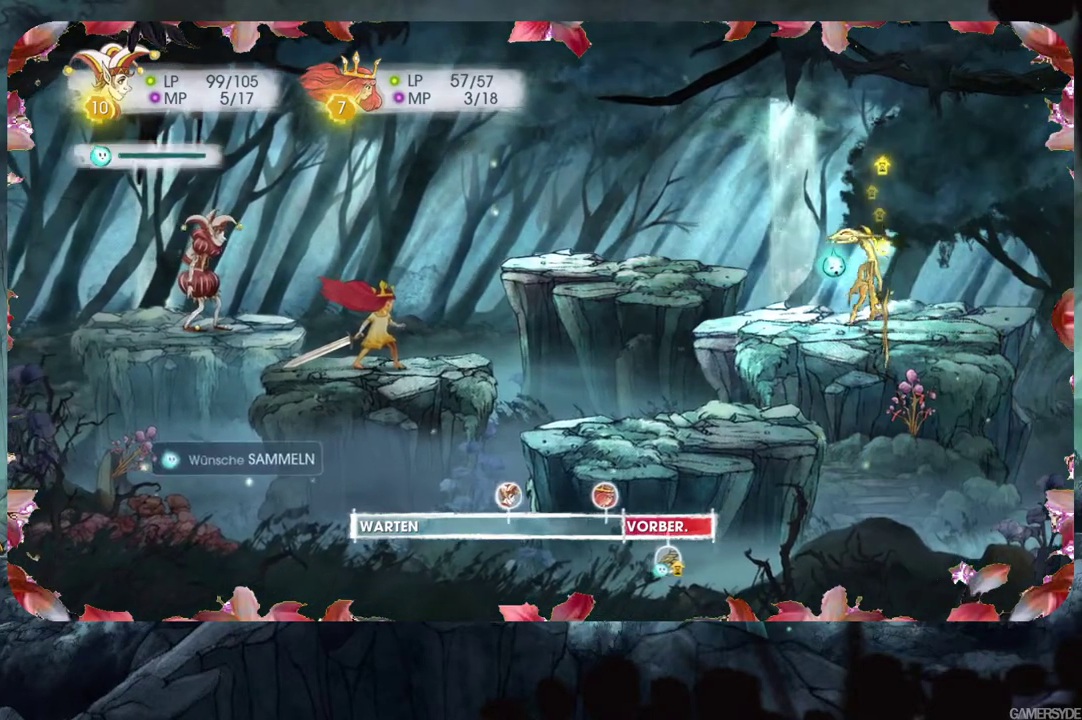
{"buttons": ["A", "L2"], "left_stick": "center", "right_stick": "center", "events": [[417, "A", "down"]]}
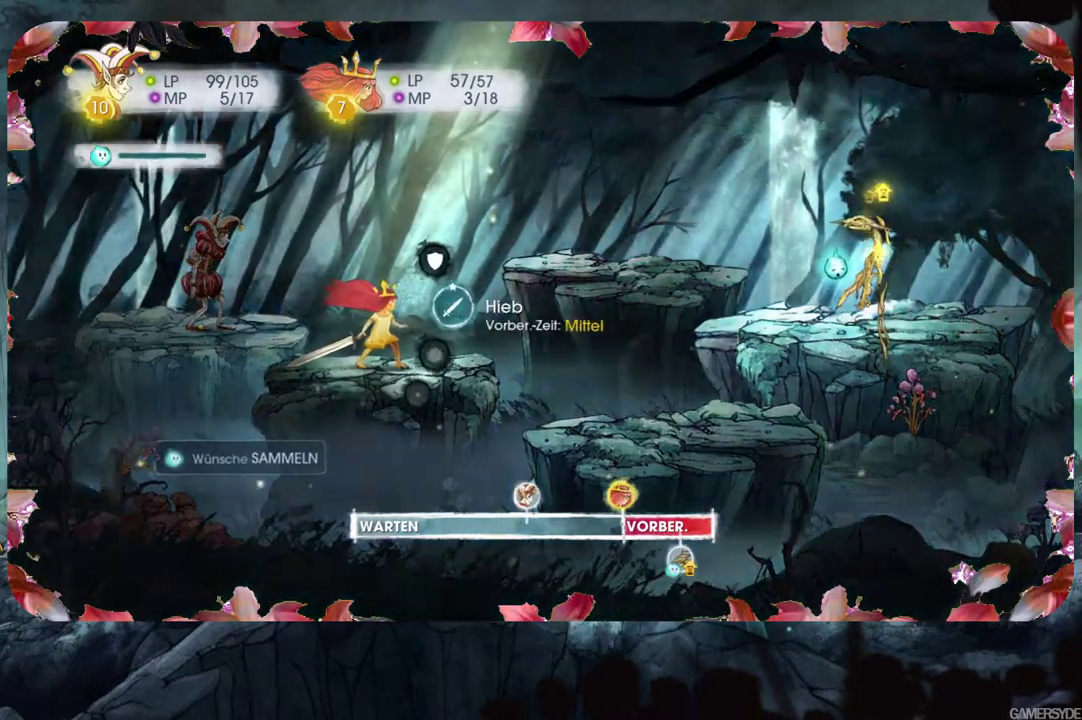
{"buttons": [], "left_stick": "center", "right_stick": "center", "events": [[17, "A", "up"], [83, "A", "down"], [183, "A", "up"], [250, "A", "down"], [333, "A", "up"], [333, "L2", "up"], [400, "A", "down"], [483, "A", "up"]]}
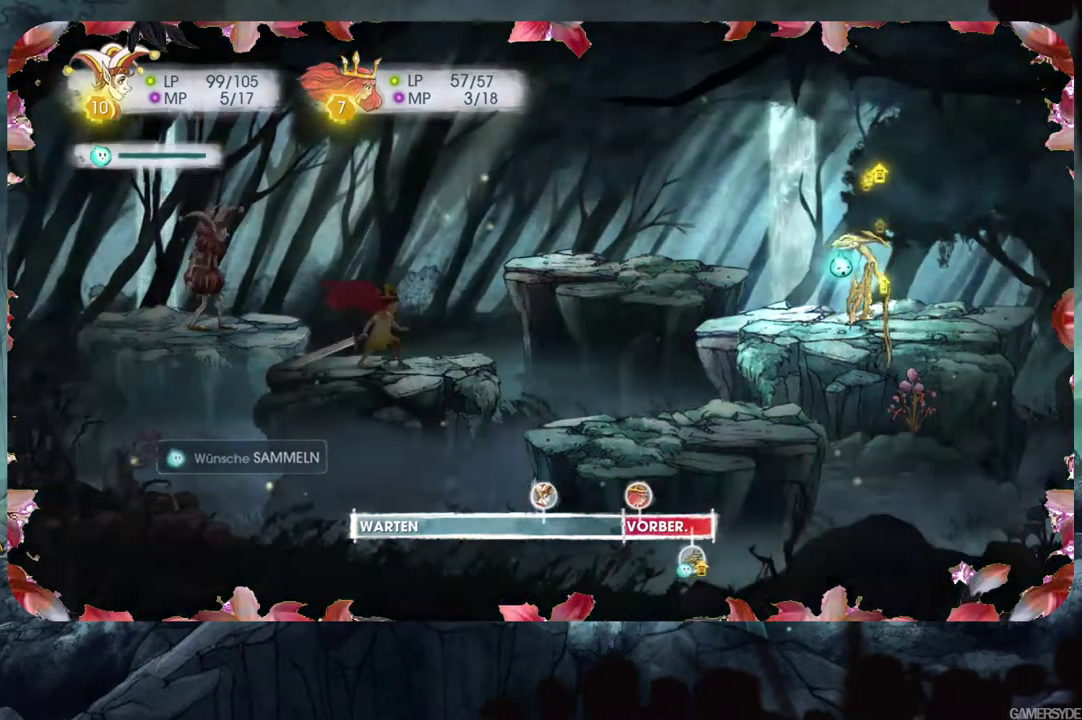
{"buttons": [], "left_stick": "center", "right_stick": "center", "events": [[67, "A", "down"], [150, "A", "up"], [233, "A", "down"], [333, "A", "up"], [400, "A", "down"], [500, "A", "up"]]}
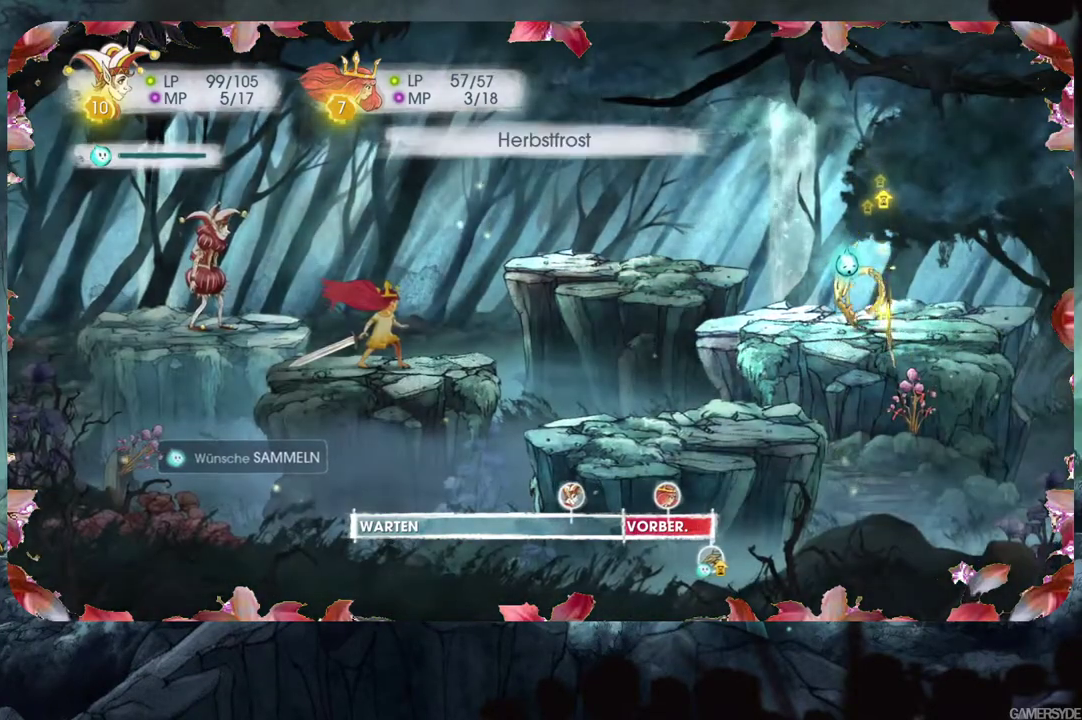
{"buttons": [], "left_stick": "center", "right_stick": "center", "events": []}
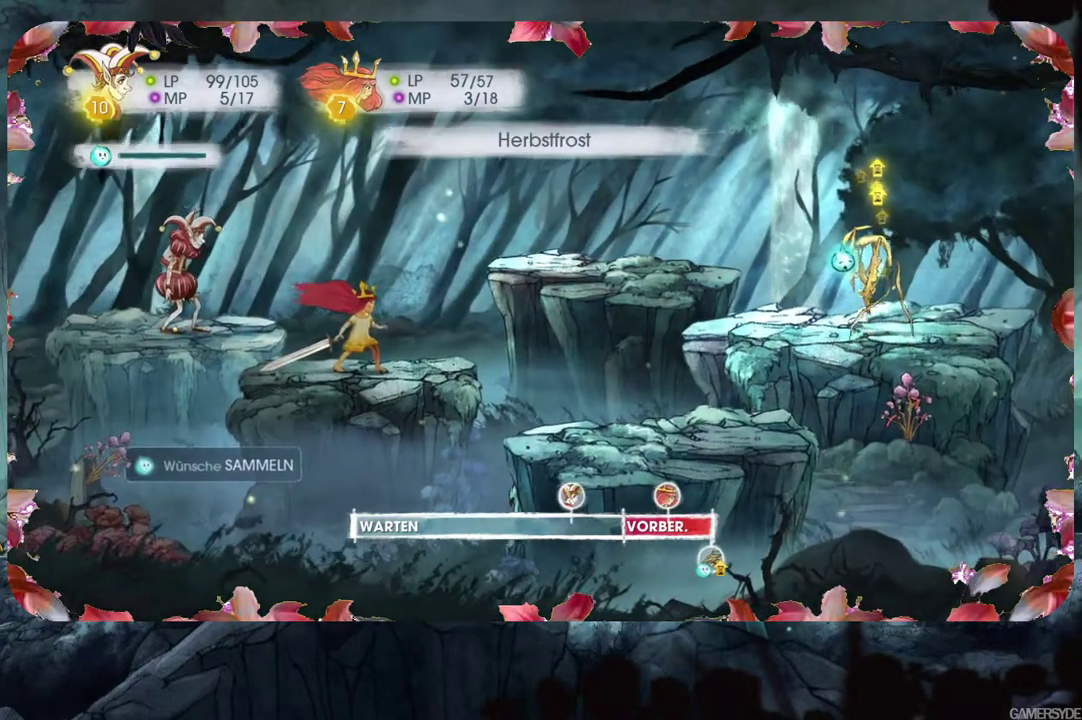
{"buttons": [], "left_stick": "center", "right_stick": "center", "events": []}
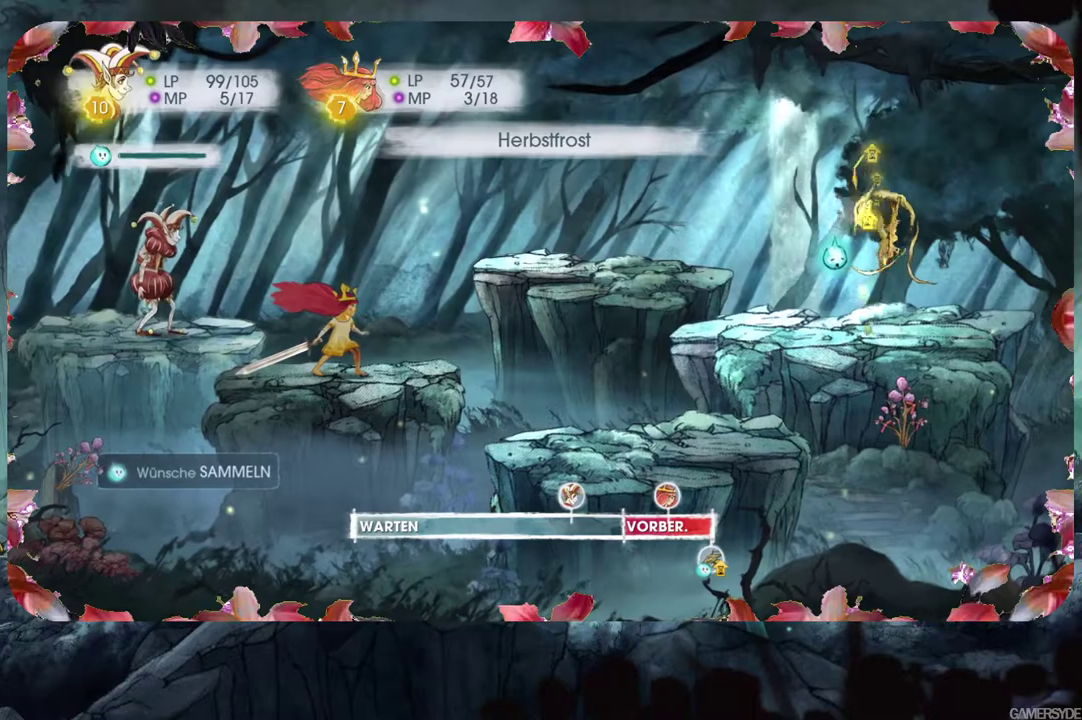
{"buttons": [], "left_stick": "center", "right_stick": "center", "events": []}
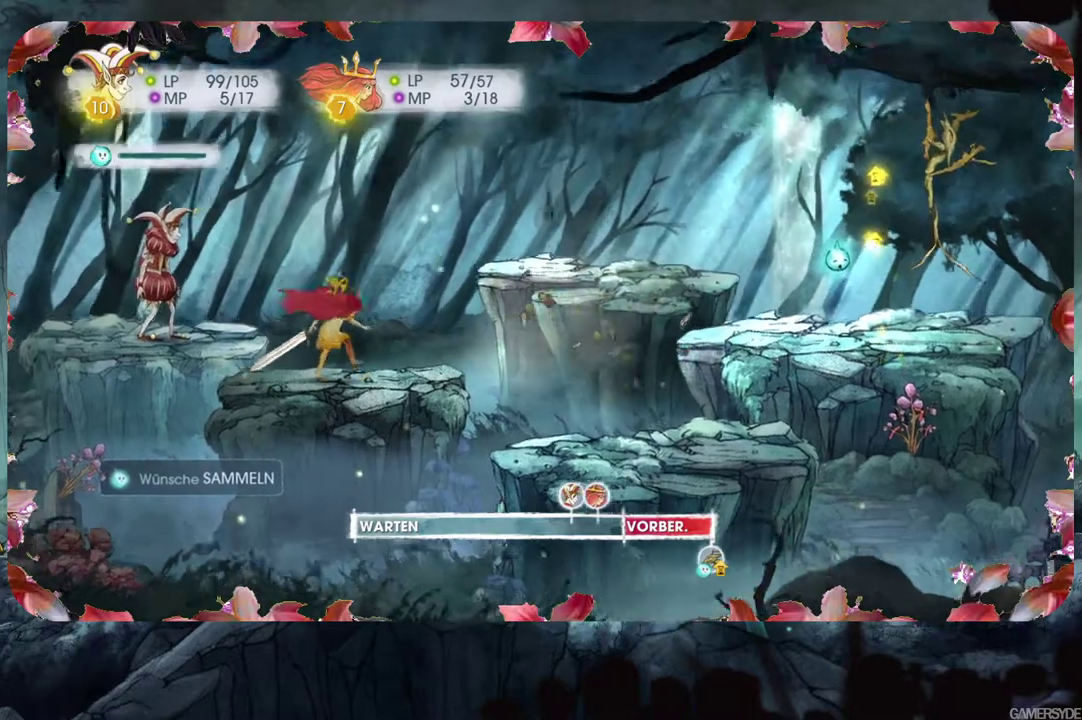
{"buttons": [], "left_stick": "center", "right_stick": "center", "events": []}
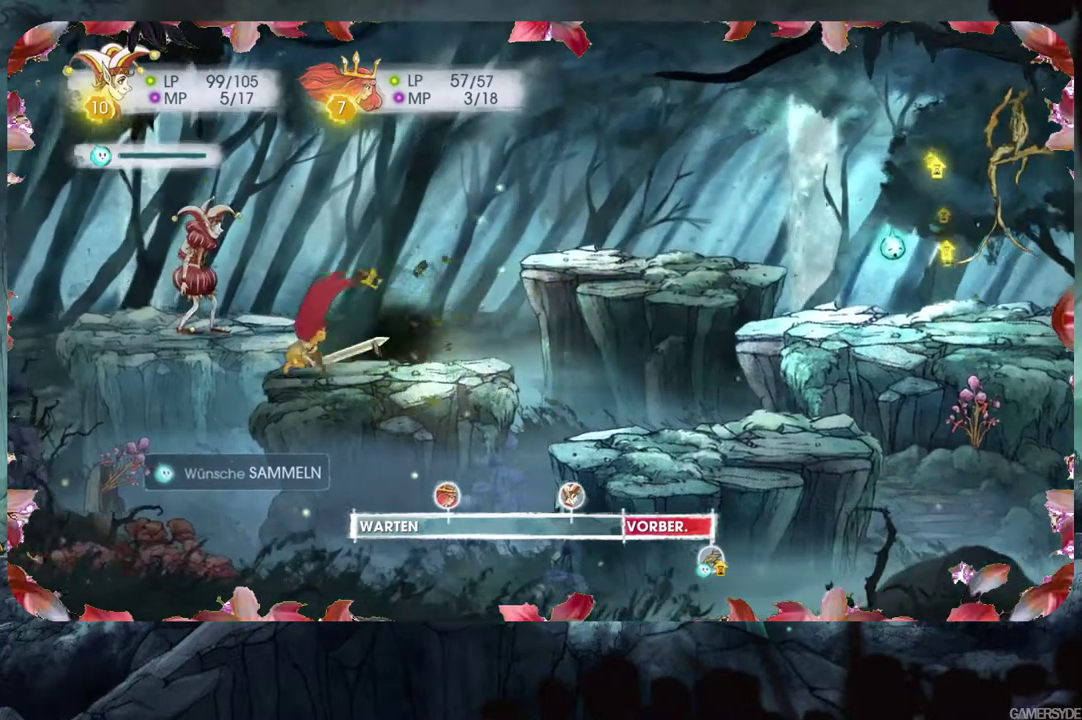
{"buttons": [], "left_stick": "center", "right_stick": "center", "events": []}
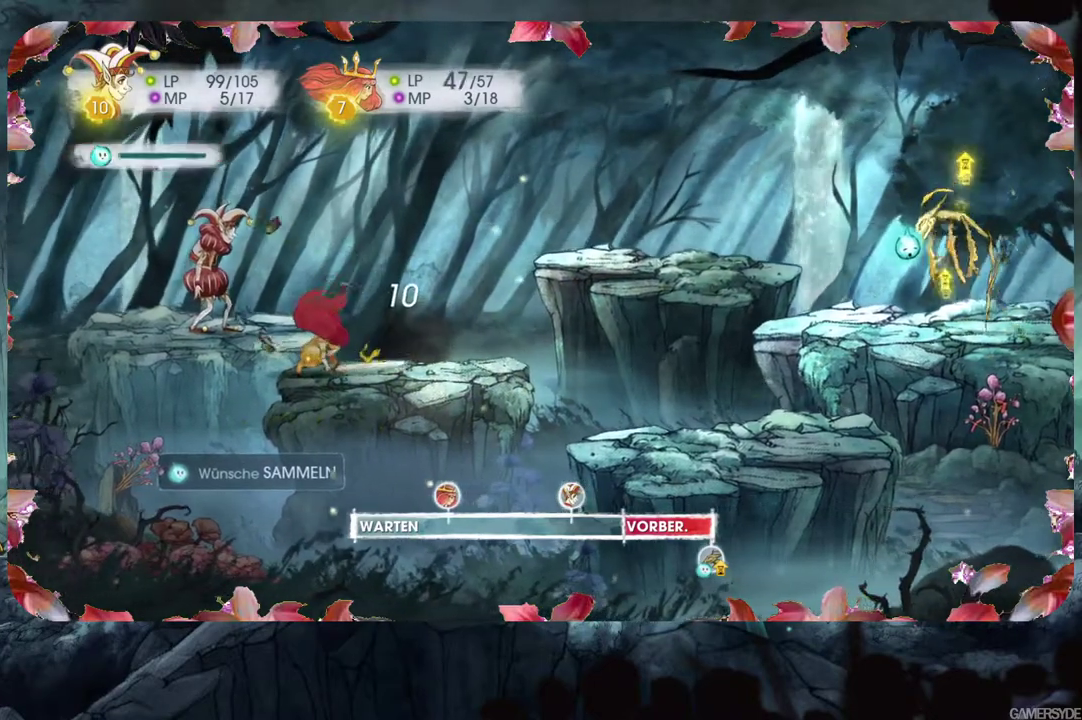
{"buttons": [], "left_stick": "center", "right_stick": "center", "events": []}